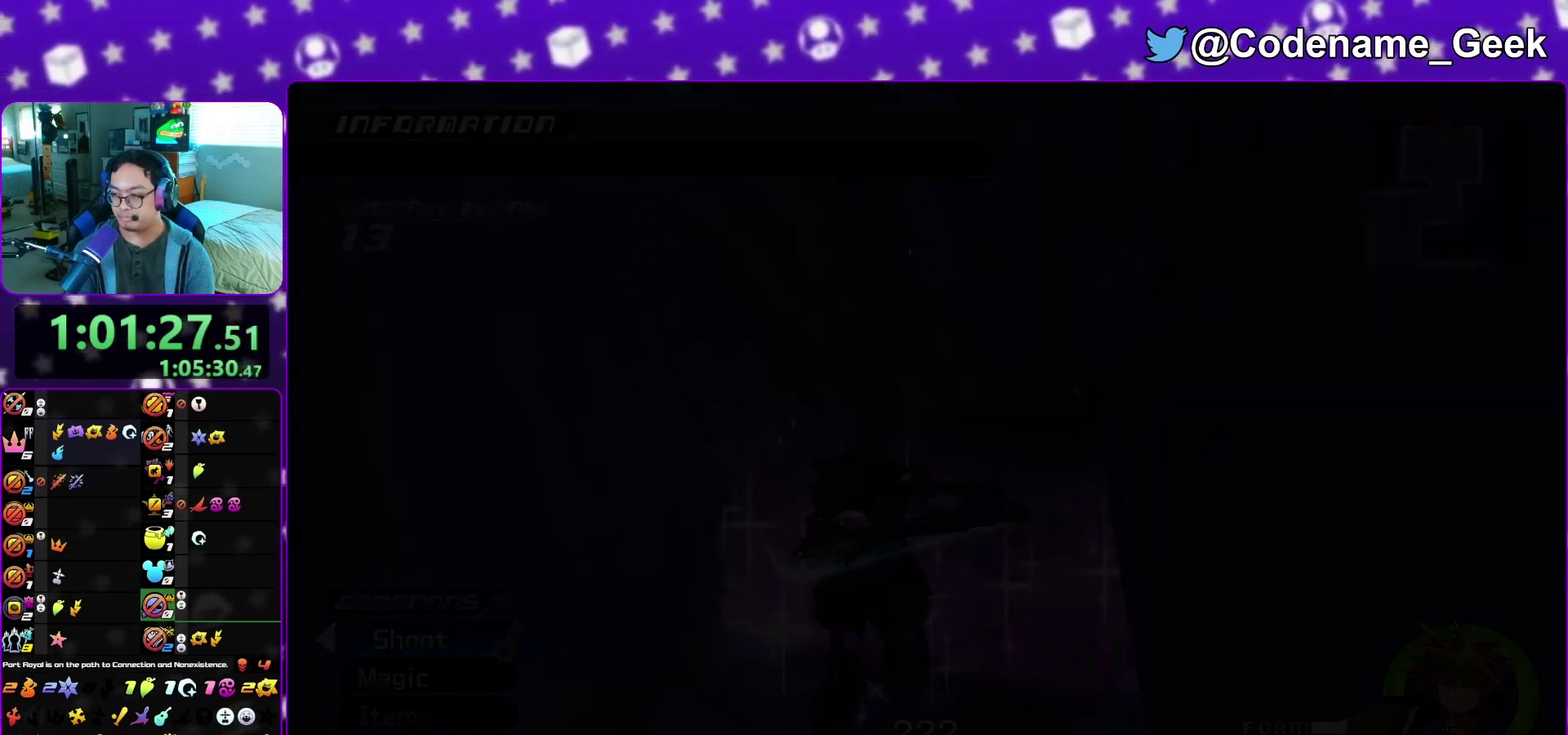
Gameplay with a controller (Nintendo layout); each line is a JSON object with the inputs held at the frame after it (dt_ms = milliseconds from this image to that frame). "events" lists button and stick changes between this image and that frame as [ms after this image, input, new state], when the widget could be followed in between. This overlay highlights the sticks when they move; stick clicks (L3 R3) are not distinguishable. Not read: L3 R3 SELECT START.
{"dt_ms": 300, "buttons": ["A"], "left_stick": "down", "right_stick": "center", "events": [[200, "A", "up"], [200, "B", "down"], [283, "A", "down"], [283, "B", "up"]]}
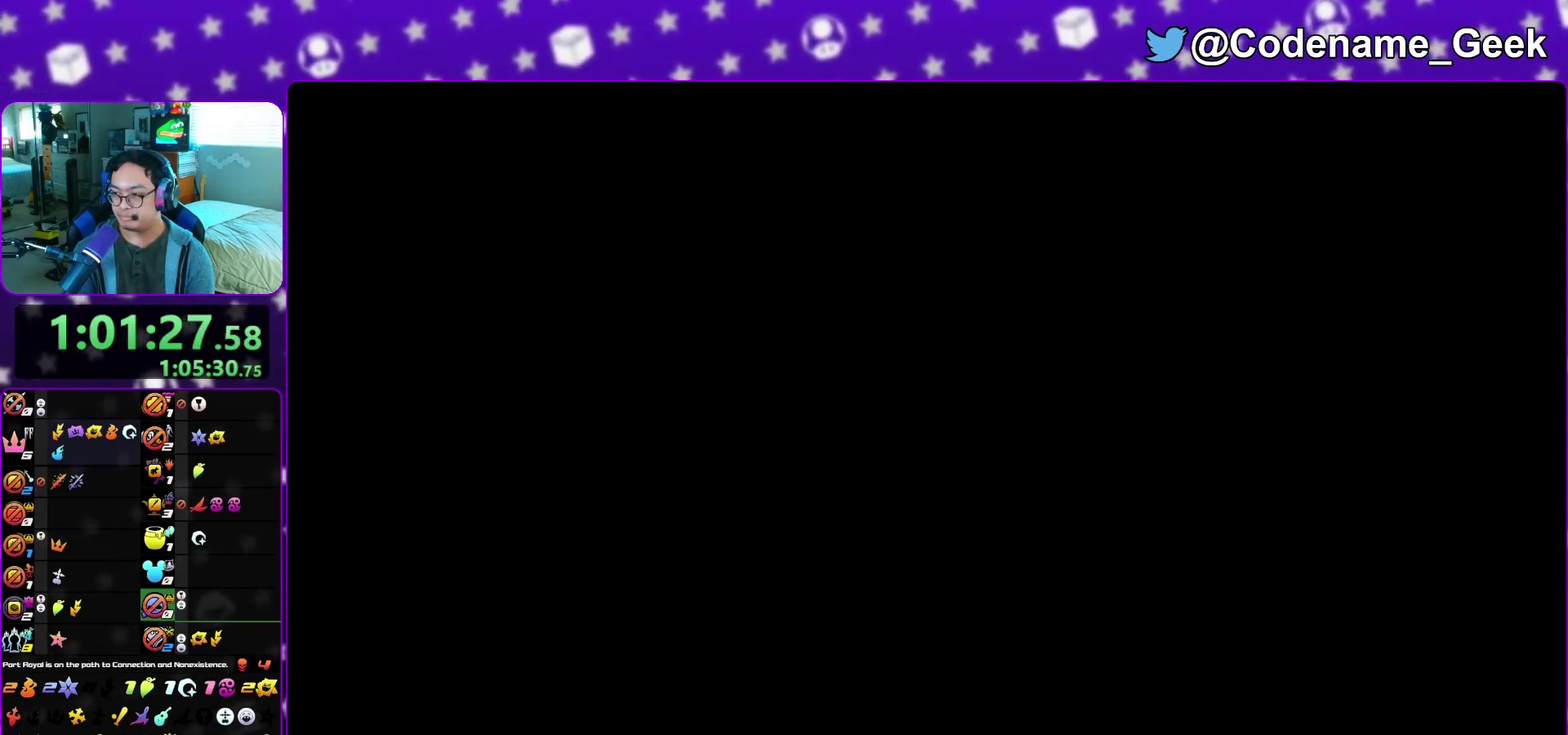
{"dt_ms": 500, "buttons": ["B"], "left_stick": "down", "right_stick": "center", "events": [[33, "left_stick", "center"], [67, "B", "down"], [167, "A", "up"], [233, "B", "up"], [267, "A", "down"], [317, "A", "up"], [317, "B", "down"], [317, "left_stick", "down"], [417, "B", "up"], [467, "B", "down"]]}
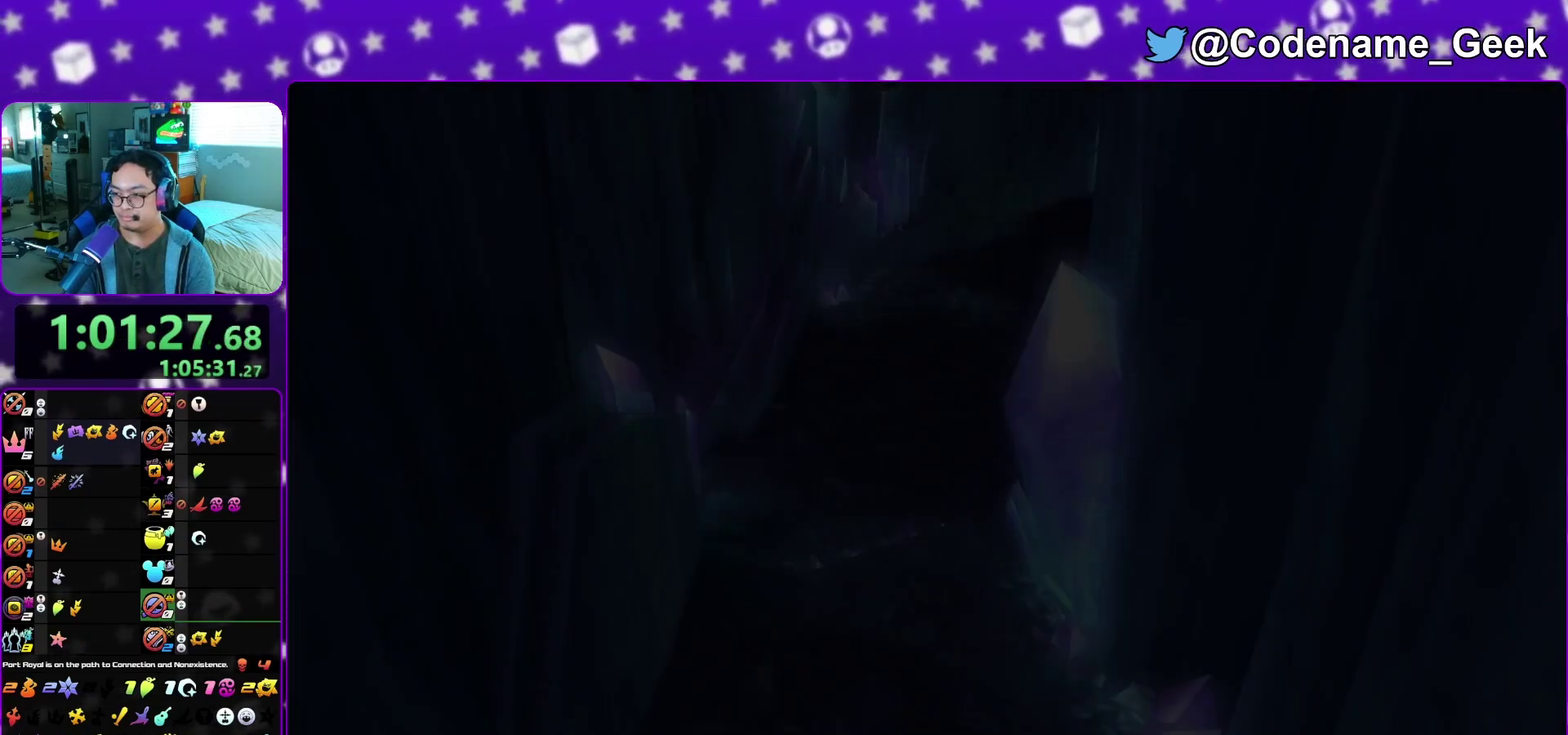
{"dt_ms": 300, "buttons": ["B"], "left_stick": "down", "right_stick": "center", "events": [[17, "A", "down"], [67, "B", "up"], [100, "A", "up"], [200, "A", "down"], [250, "A", "up"], [267, "B", "down"]]}
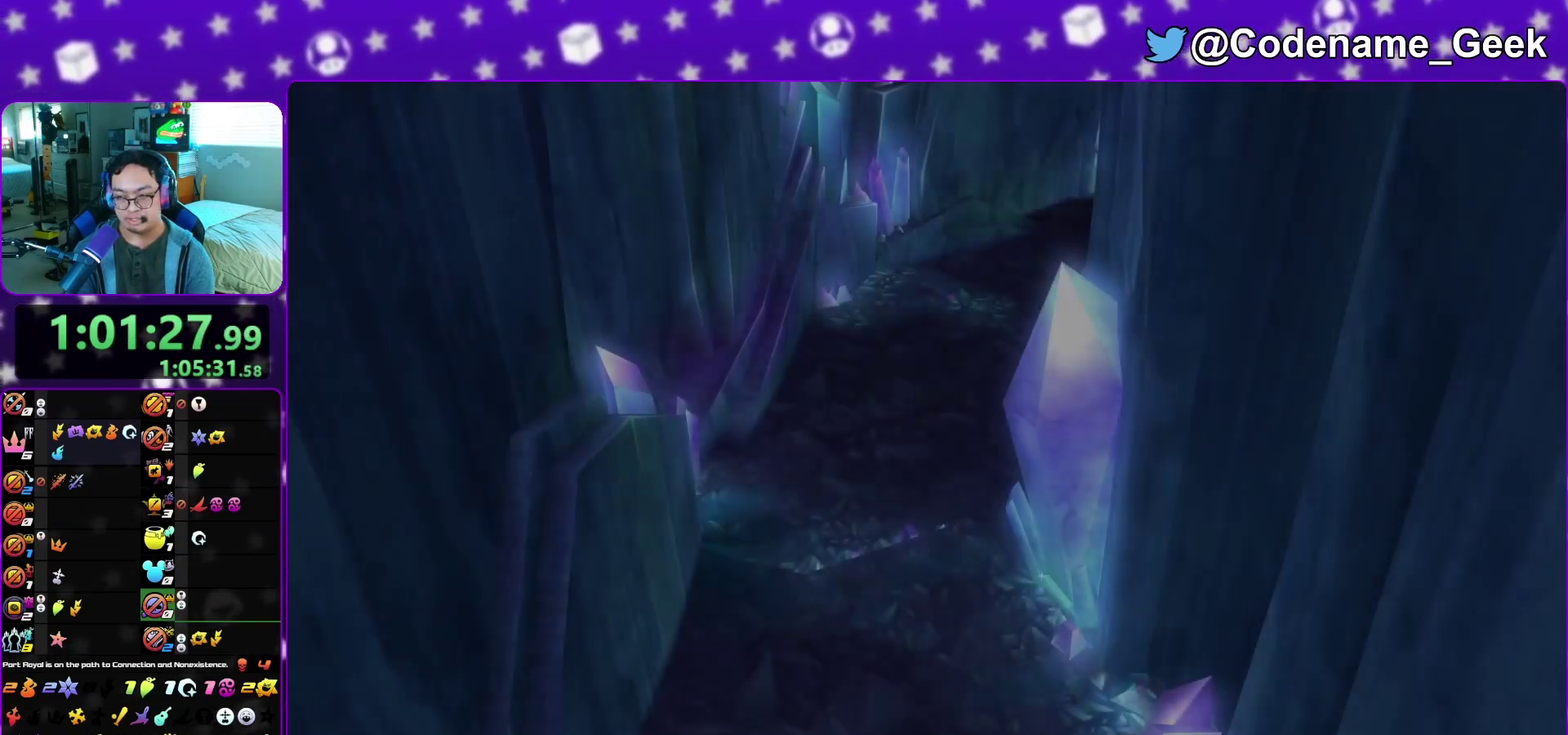
{"dt_ms": 700, "buttons": ["B"], "left_stick": "down", "right_stick": "center"}
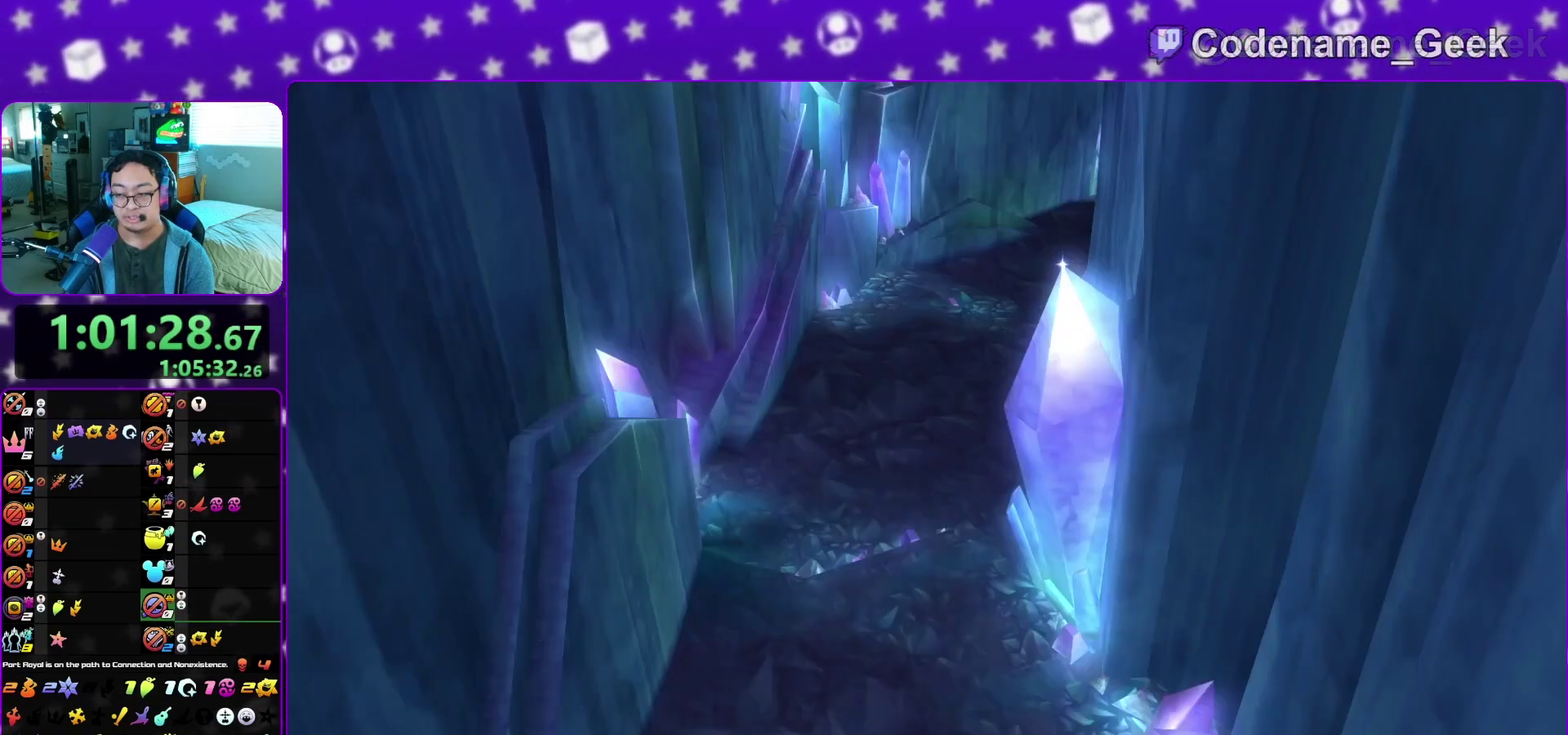
{"dt_ms": 300, "buttons": ["B"], "left_stick": "center", "right_stick": "center"}
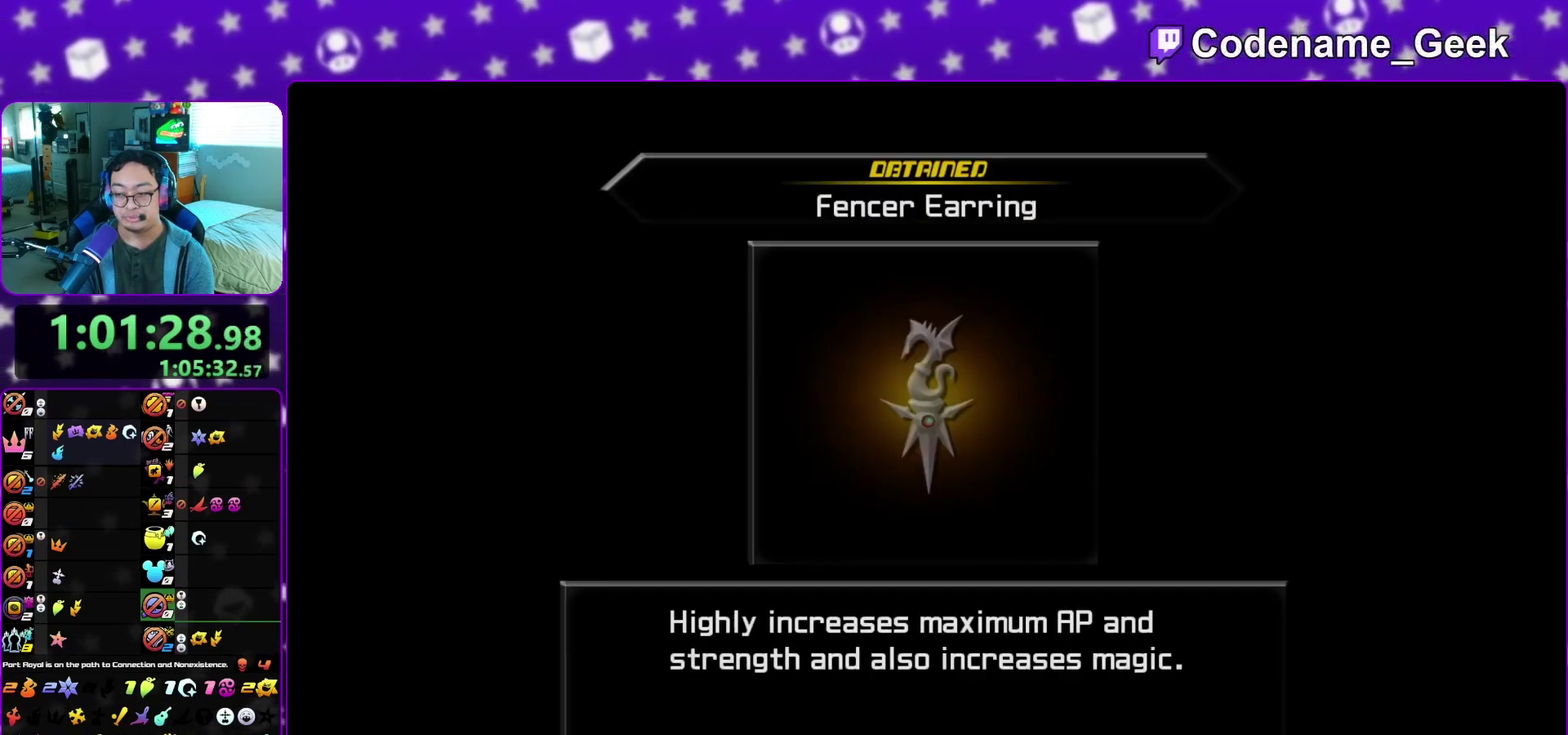
{"dt_ms": 700, "buttons": ["B"], "left_stick": "center", "right_stick": "center"}
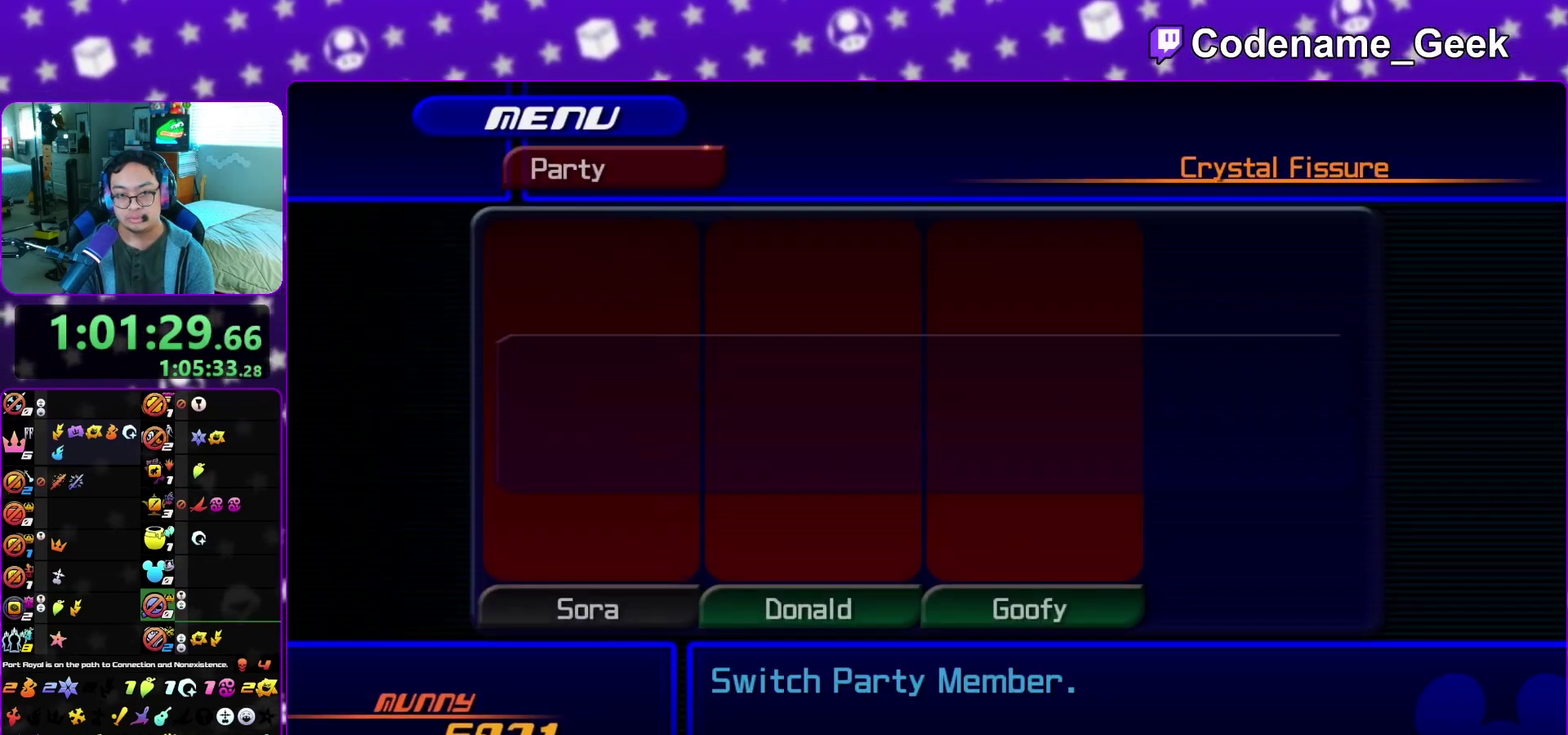
{"dt_ms": 600, "buttons": ["B"], "left_stick": "center", "right_stick": "center"}
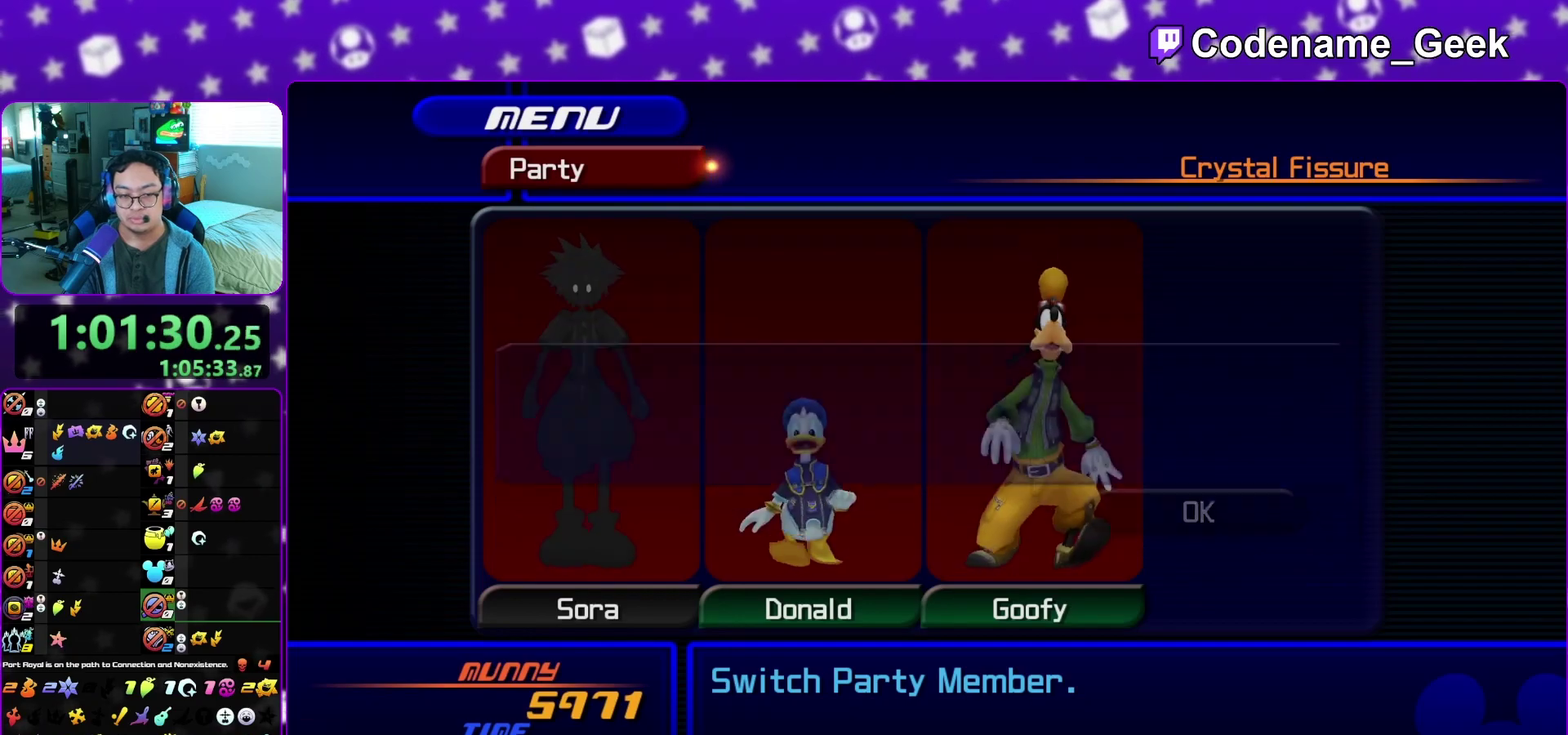
{"dt_ms": 400, "buttons": [], "left_stick": "center", "right_stick": "center", "events": [[50, "A", "down"], [50, "B", "up"], [133, "A", "up"]]}
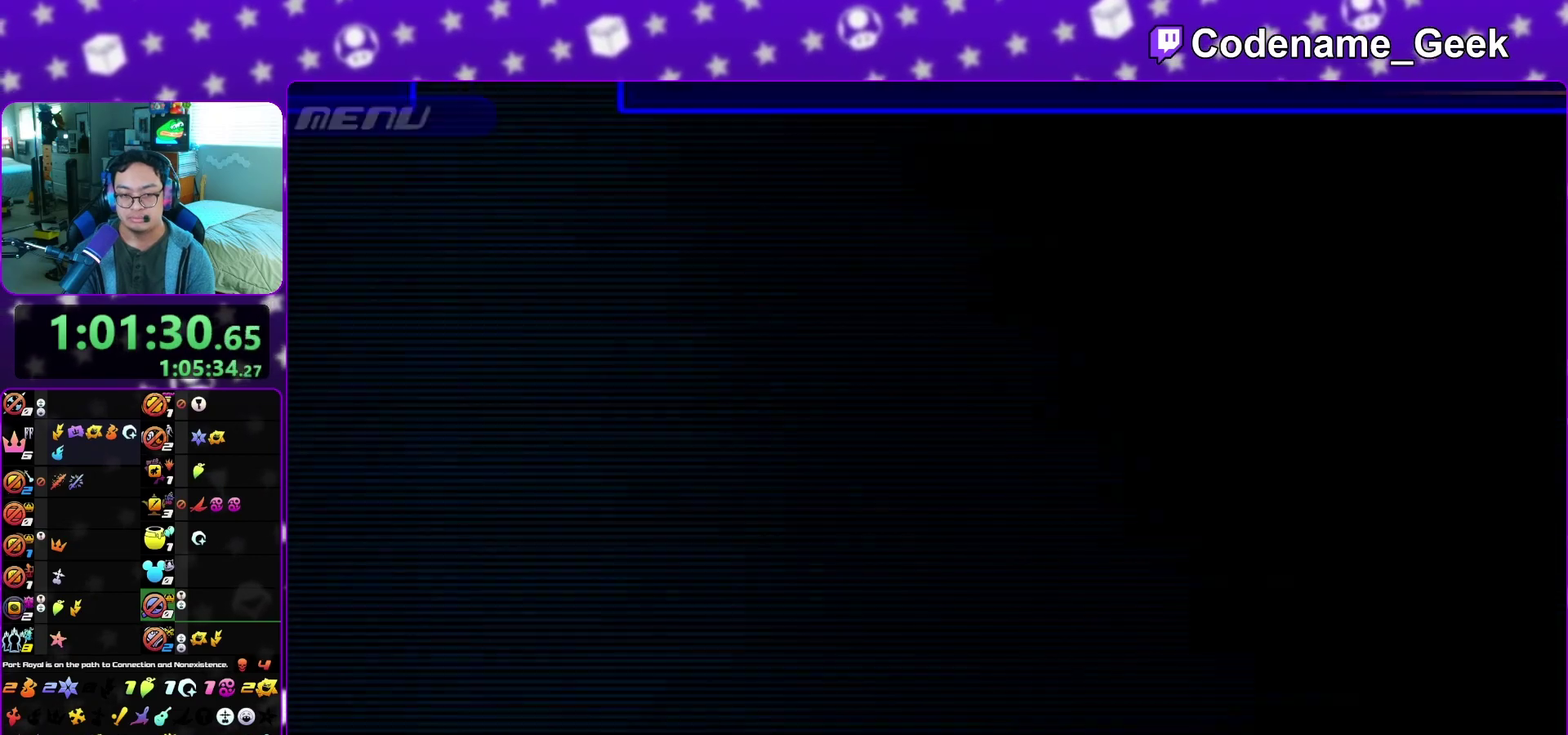
{"dt_ms": 700, "buttons": [], "left_stick": "down-left", "right_stick": "down-left", "events": [[317, "left_stick", "left"], [367, "left_stick", "down-left"], [467, "right_stick", "down-left"]]}
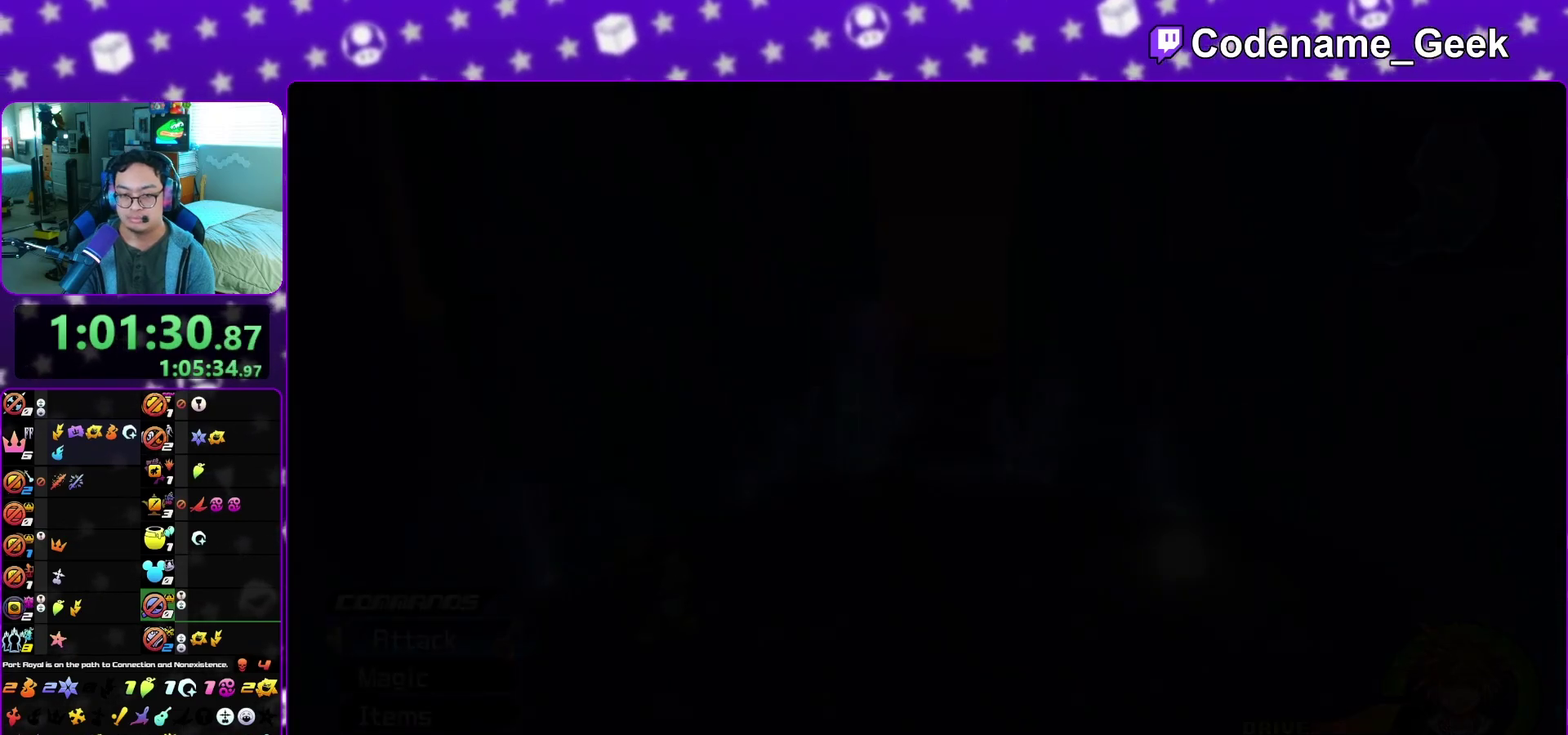
{"dt_ms": 300, "buttons": ["X"], "left_stick": "up-left", "right_stick": "center", "events": [[83, "X", "down"], [133, "X", "up"], [183, "right_stick", "down"], [217, "left_stick", "left"], [250, "X", "down"], [250, "right_stick", "center"], [300, "left_stick", "up-left"]]}
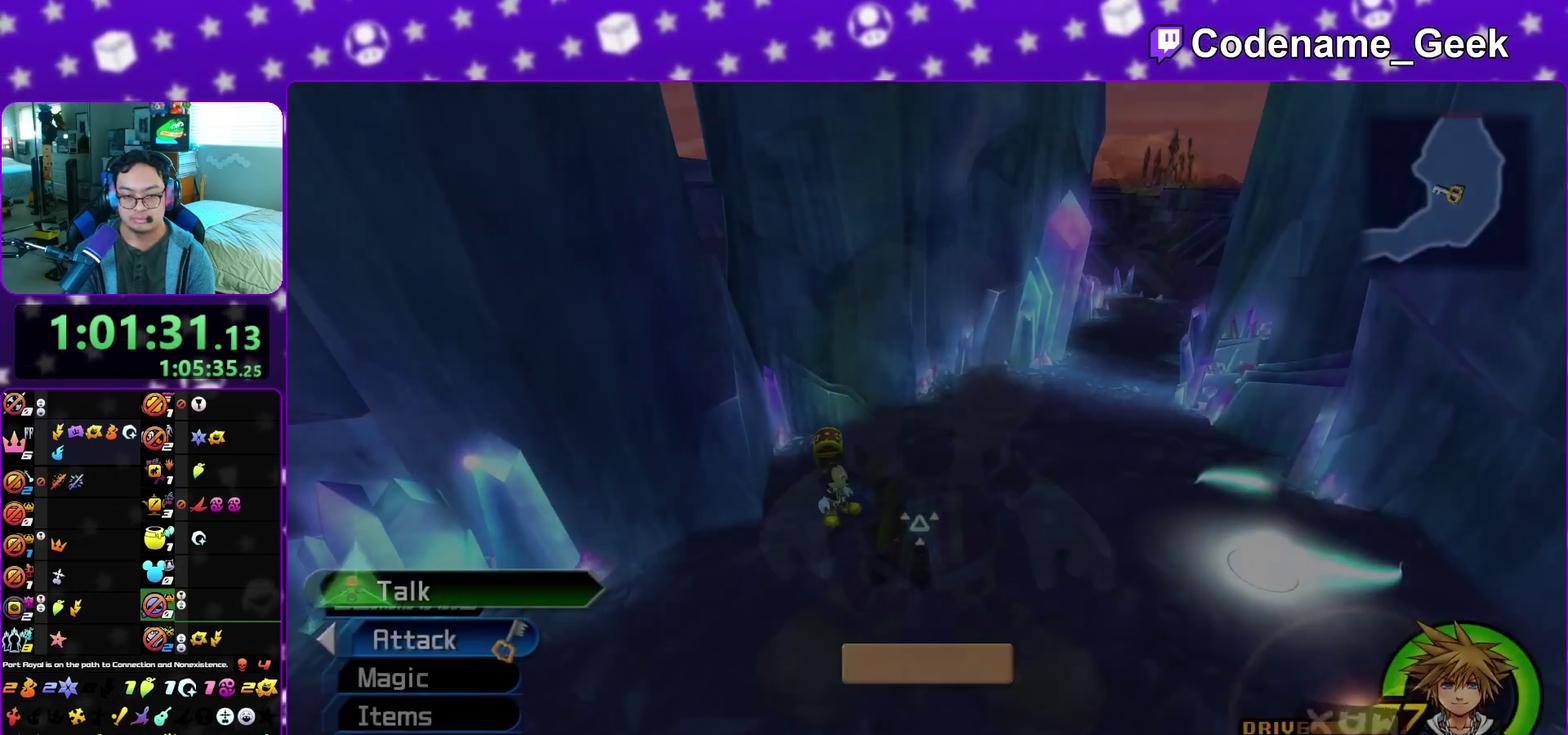
{"dt_ms": 600, "buttons": ["B"], "left_stick": "up", "right_stick": "center", "events": [[67, "X", "up"], [83, "left_stick", "up"], [350, "right_stick", "left"], [417, "X", "down"], [433, "right_stick", "center"], [483, "X", "up"], [533, "B", "down"]]}
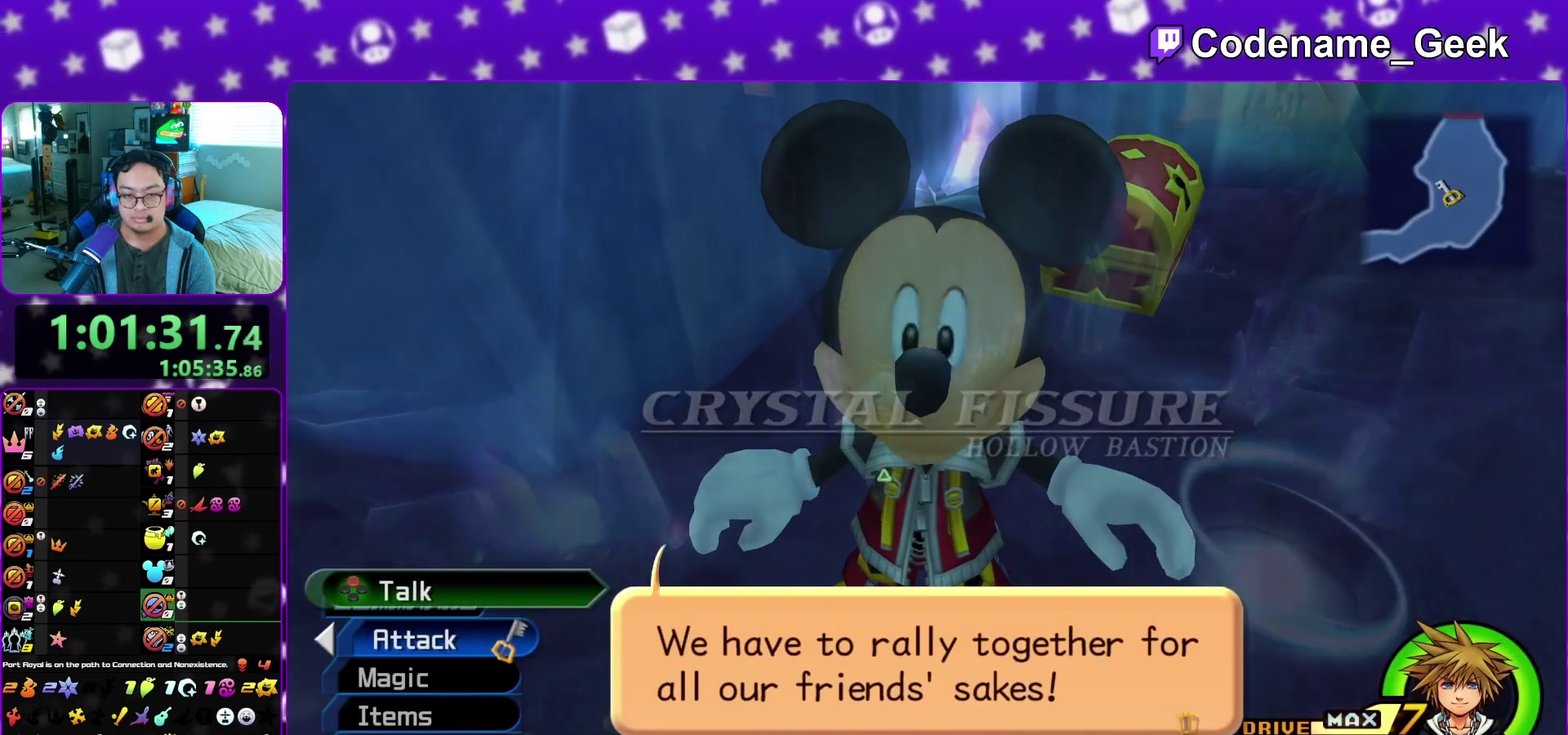
{"dt_ms": 400, "buttons": [], "left_stick": "up", "right_stick": "left", "events": [[67, "B", "up"], [300, "right_stick", "left"]]}
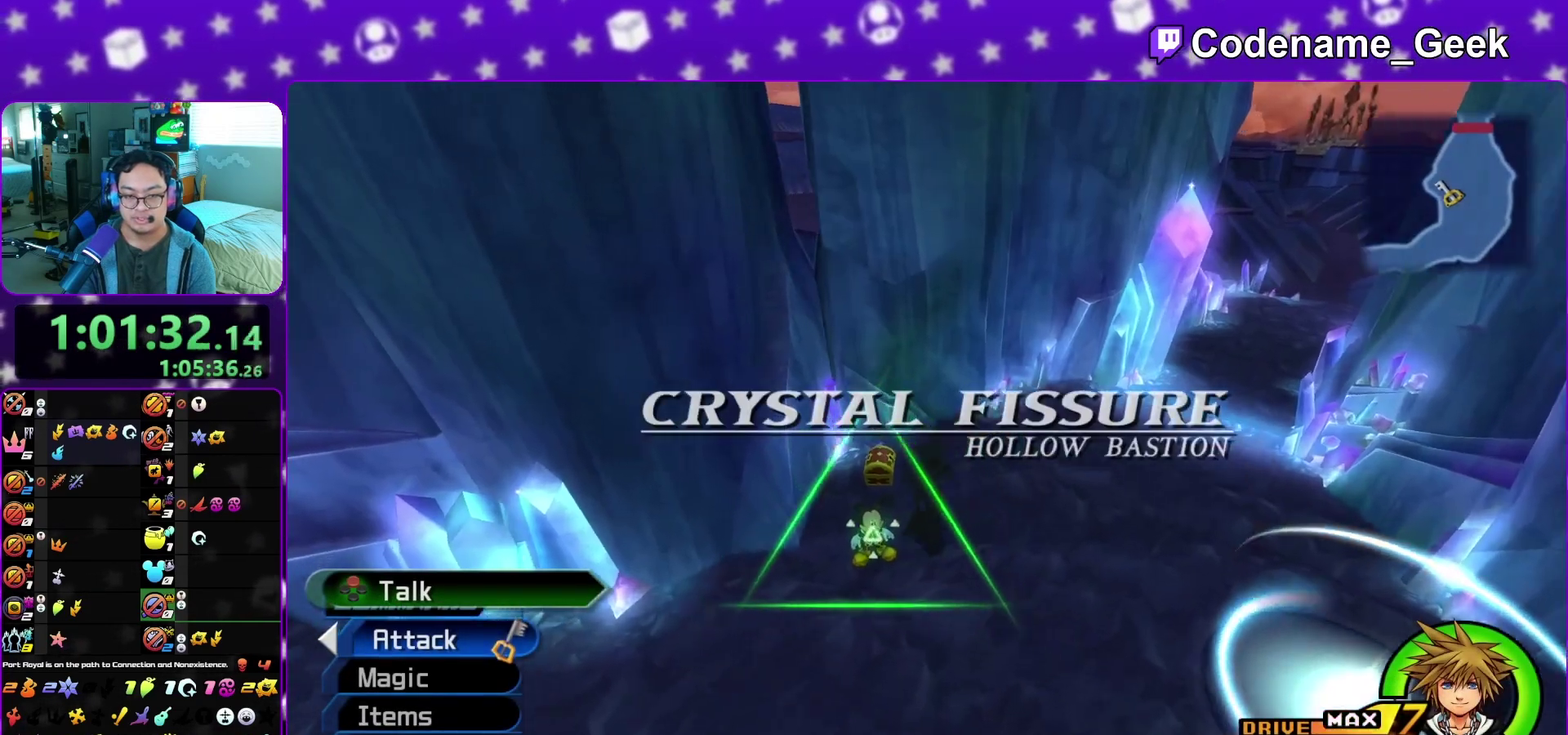
{"dt_ms": 500, "buttons": ["X"], "left_stick": "down-left", "right_stick": "left", "events": [[167, "left_stick", "up-right"], [267, "X", "down"], [267, "left_stick", "right"], [367, "left_stick", "down-left"], [383, "X", "up"], [467, "X", "down"]]}
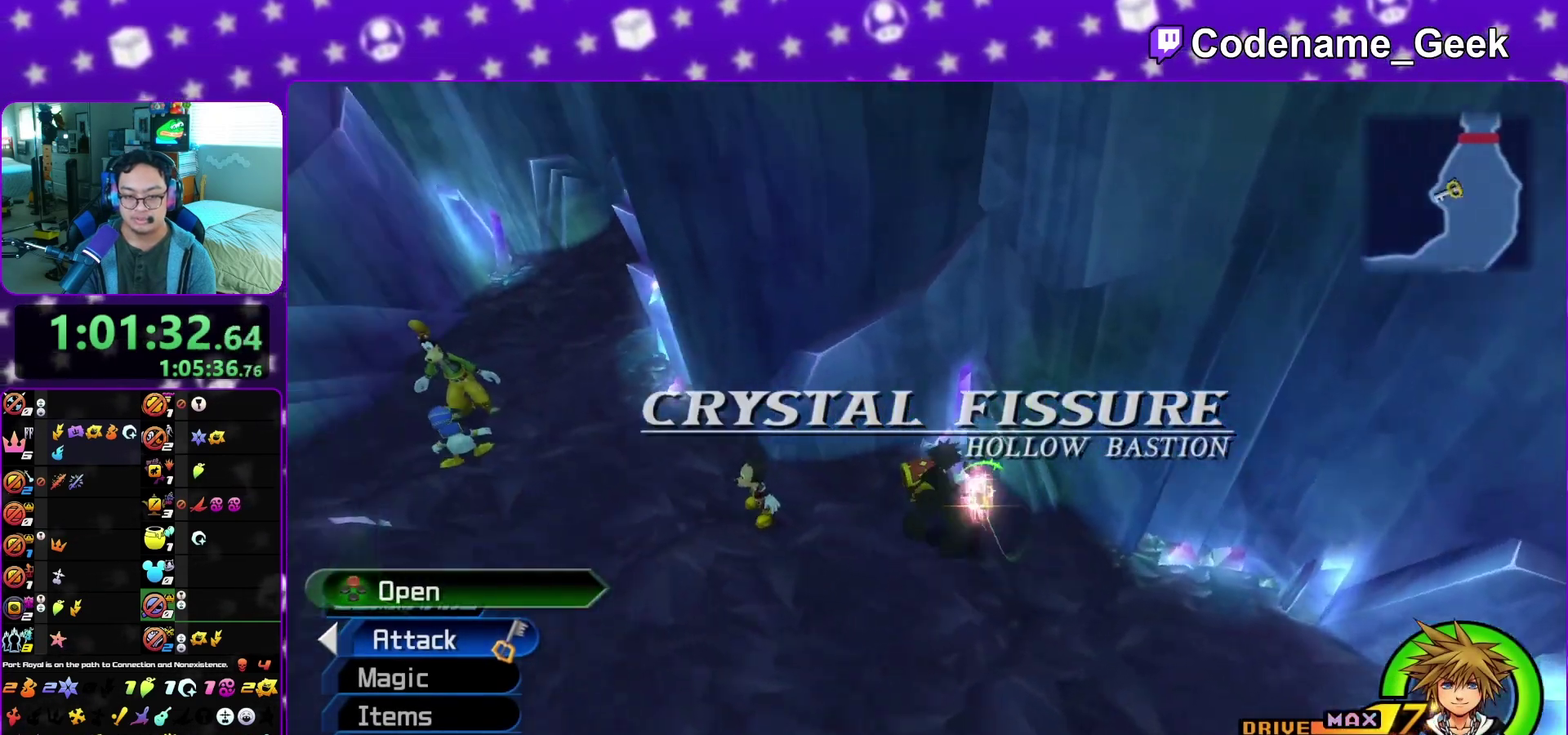
{"dt_ms": 500, "buttons": [], "left_stick": "center", "right_stick": "center", "events": [[67, "X", "up"], [67, "left_stick", "left"], [183, "X", "down"], [267, "X", "up"], [333, "X", "down"], [333, "left_stick", "up-left"], [400, "left_stick", "up"], [417, "right_stick", "center"], [467, "X", "up"], [500, "left_stick", "center"]]}
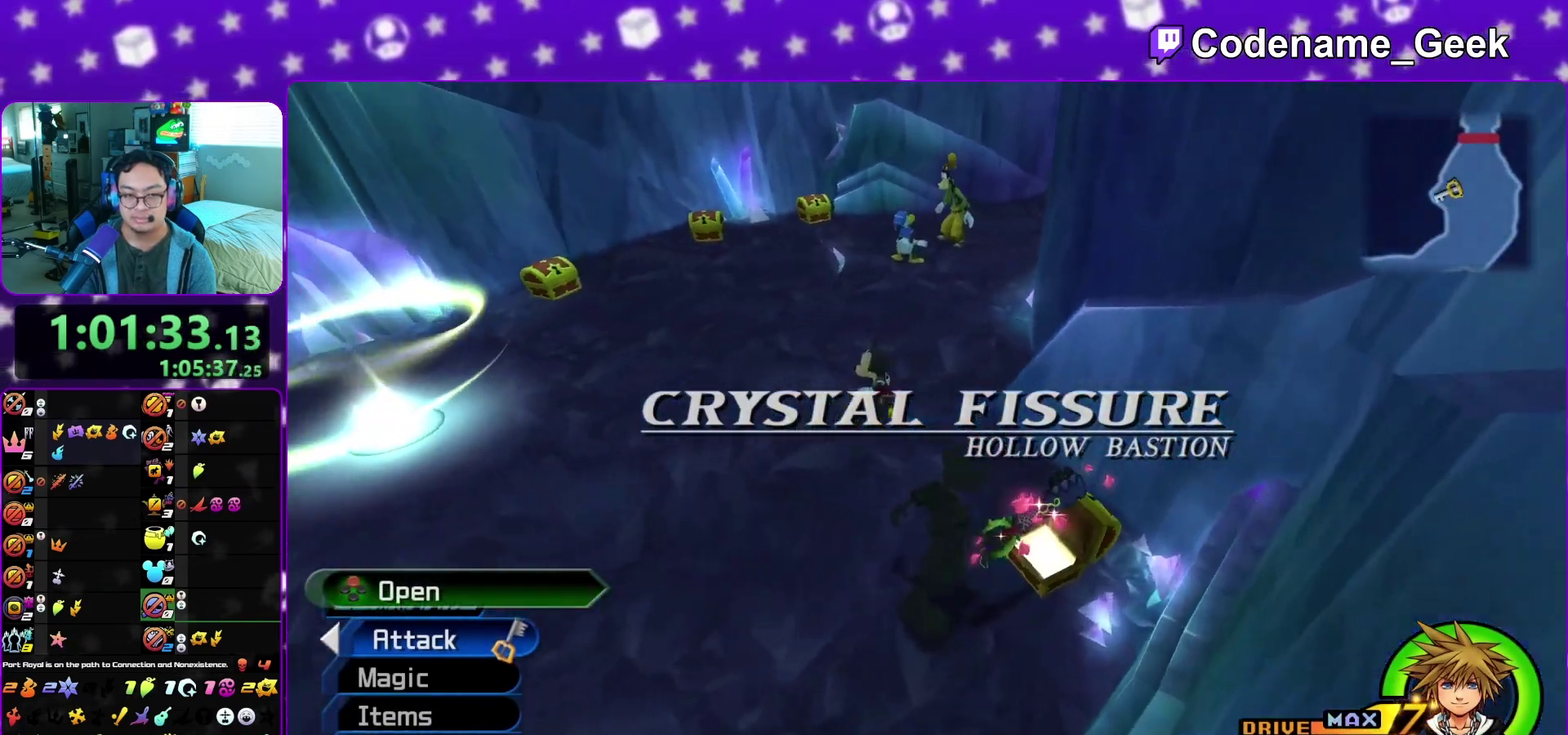
{"dt_ms": 400, "buttons": [], "left_stick": "up-right", "right_stick": "center", "events": [[200, "left_stick", "up"], [400, "left_stick", "up-right"]]}
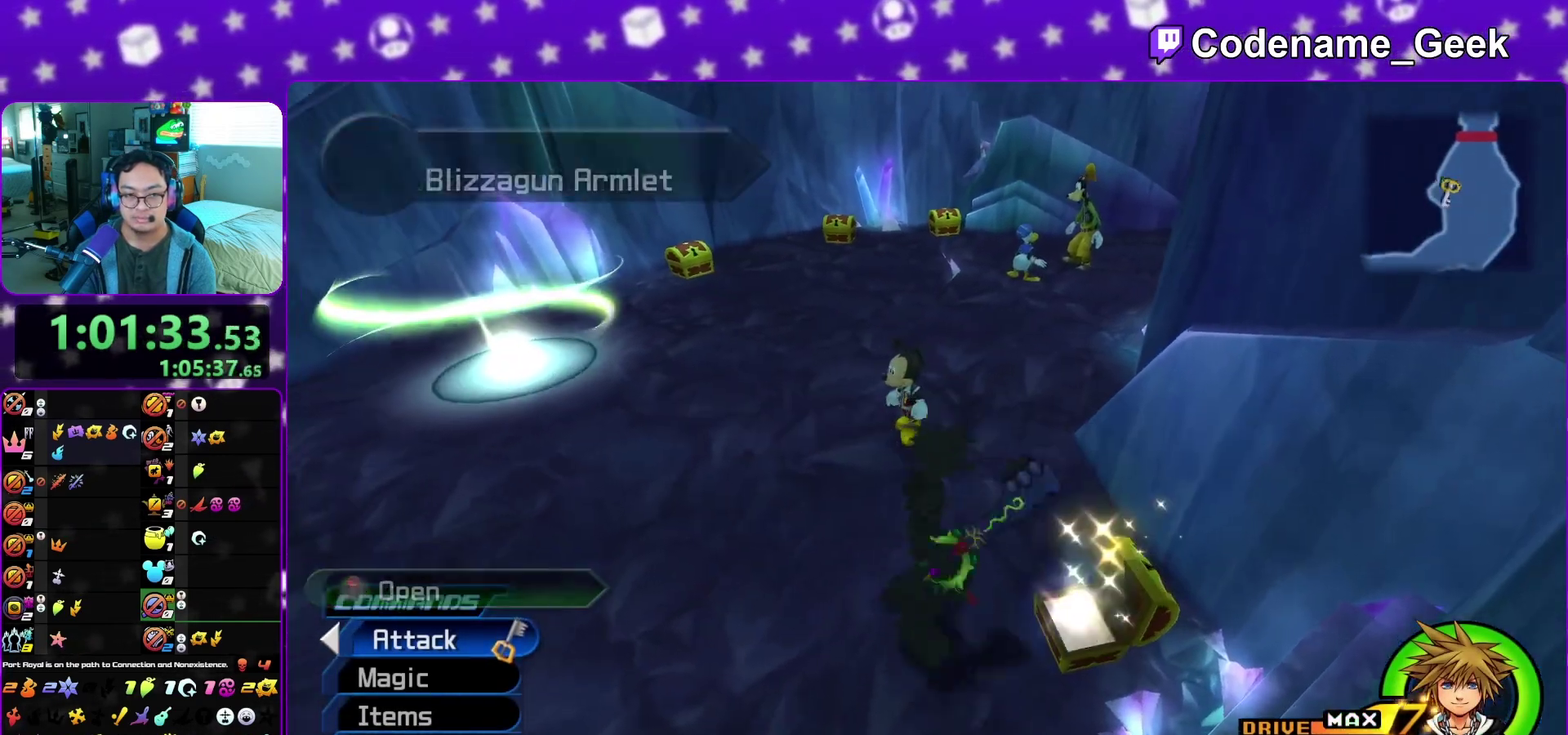
{"dt_ms": 600, "buttons": [], "left_stick": "up", "right_stick": "center", "events": [[50, "B", "down"], [133, "B", "up"], [183, "B", "down"], [300, "B", "up"], [300, "Y", "down"], [483, "left_stick", "up"], [567, "Y", "up"]]}
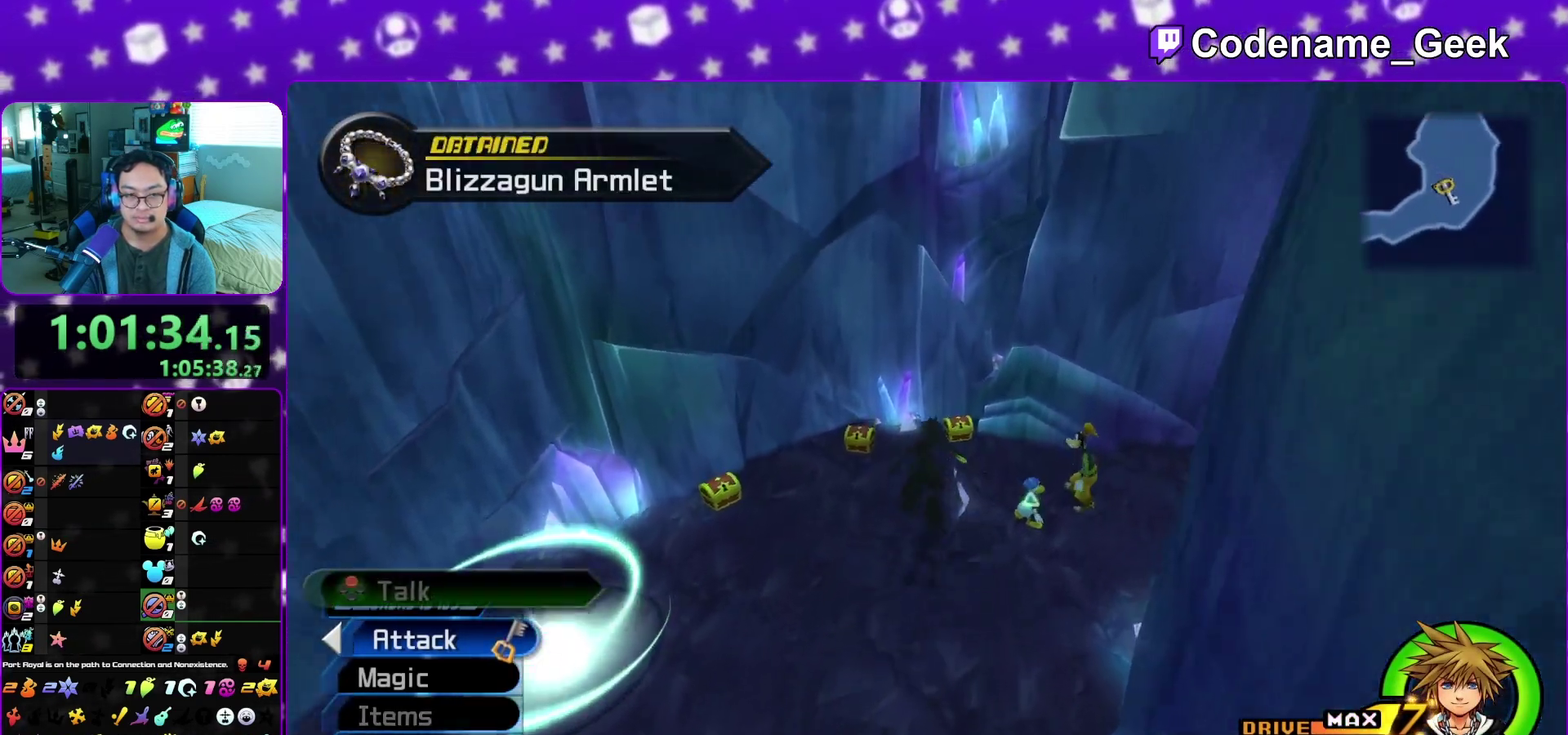
{"dt_ms": 300, "buttons": [], "left_stick": "up-right", "right_stick": "center", "events": [[133, "left_stick", "up-right"]]}
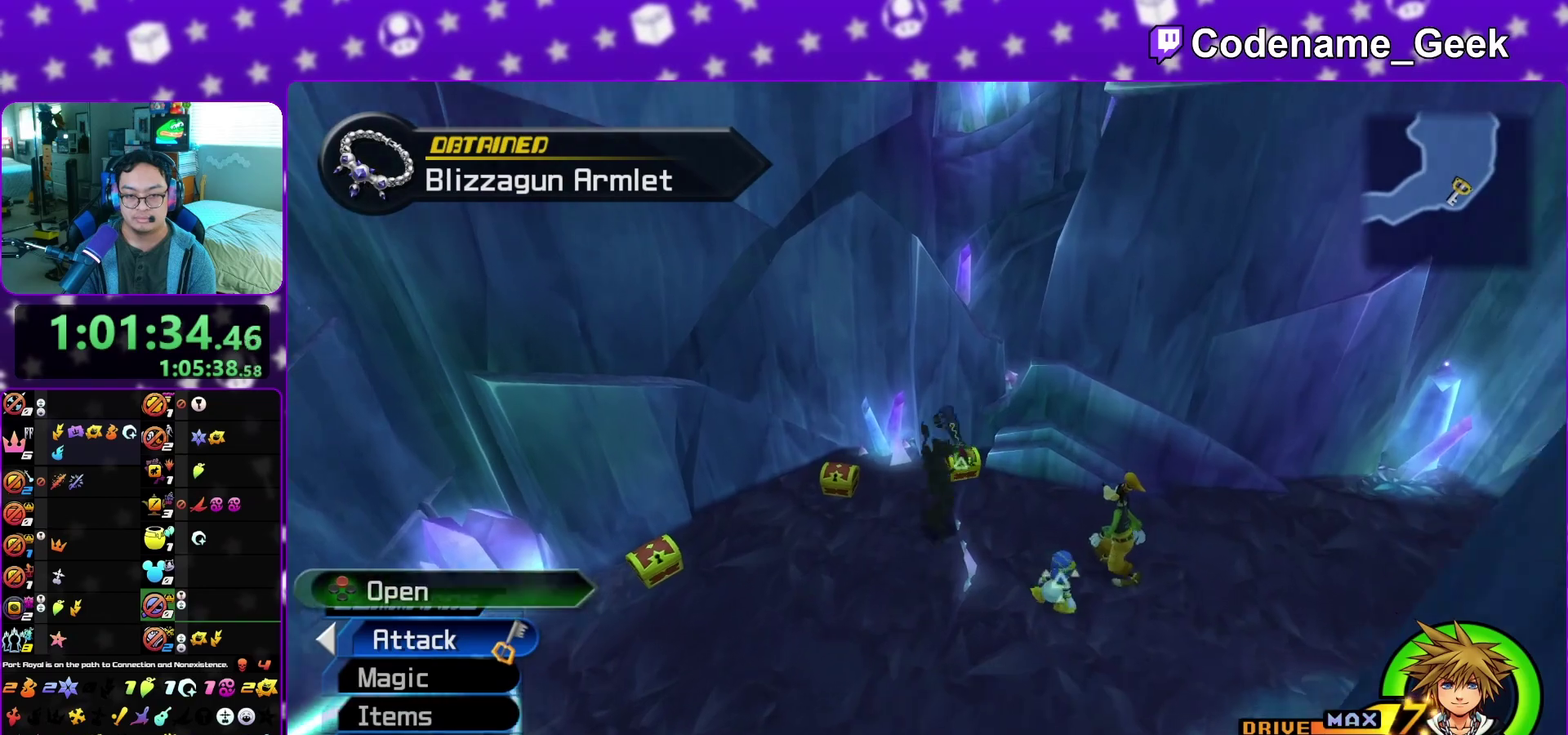
{"dt_ms": 800, "buttons": [], "left_stick": "up", "right_stick": "center", "events": [[83, "right_stick", "left"], [167, "X", "down"], [167, "left_stick", "up"], [250, "left_stick", "up-left"], [300, "X", "up"], [383, "X", "down"], [500, "X", "up"], [583, "left_stick", "up"], [600, "right_stick", "center"]]}
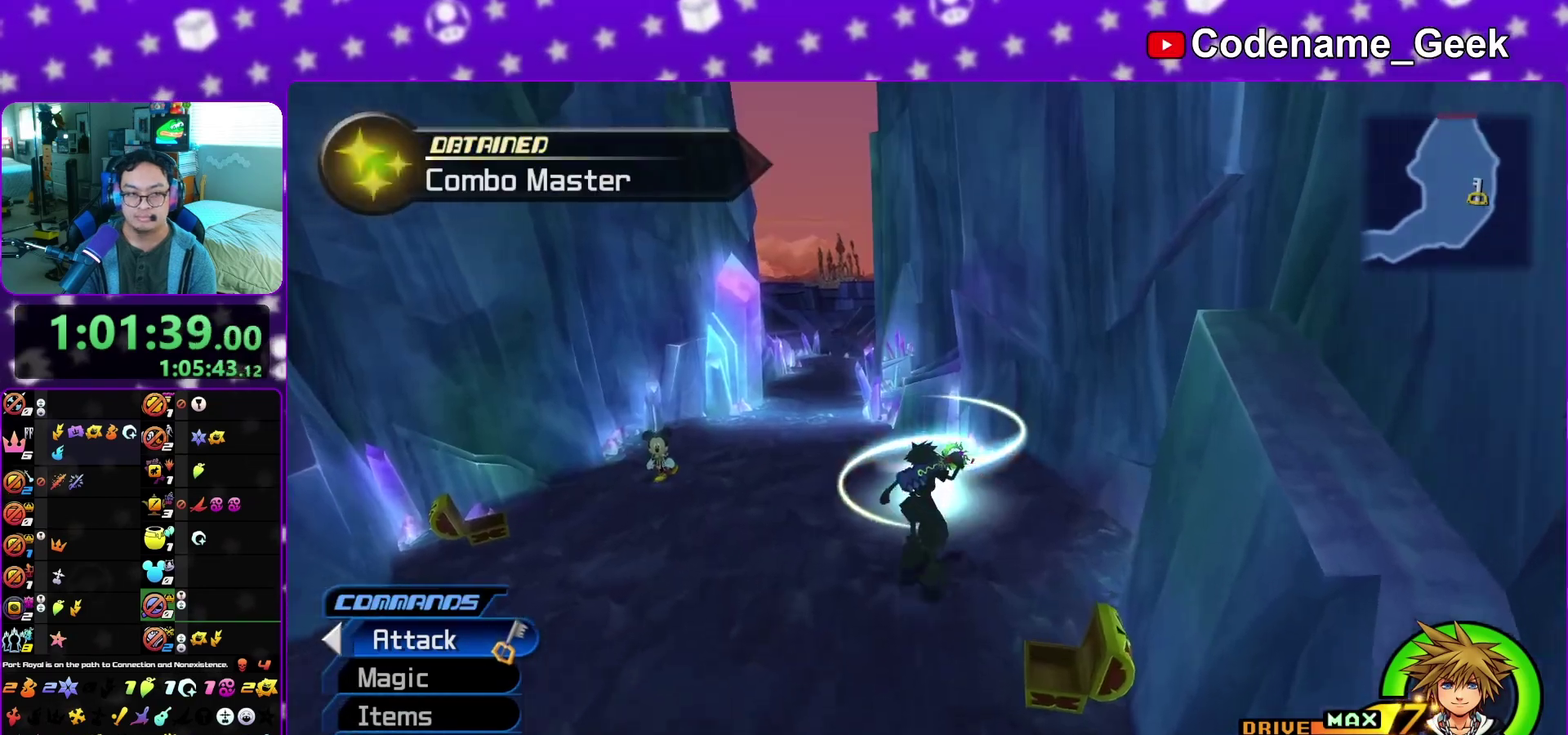
{"dt_ms": 400, "buttons": ["X"], "left_stick": "up", "right_stick": "center", "events": [[17, "left_stick", "up-left"], [100, "right_stick", "left"], [333, "X", "down"], [333, "left_stick", "up"], [383, "right_stick", "center"]]}
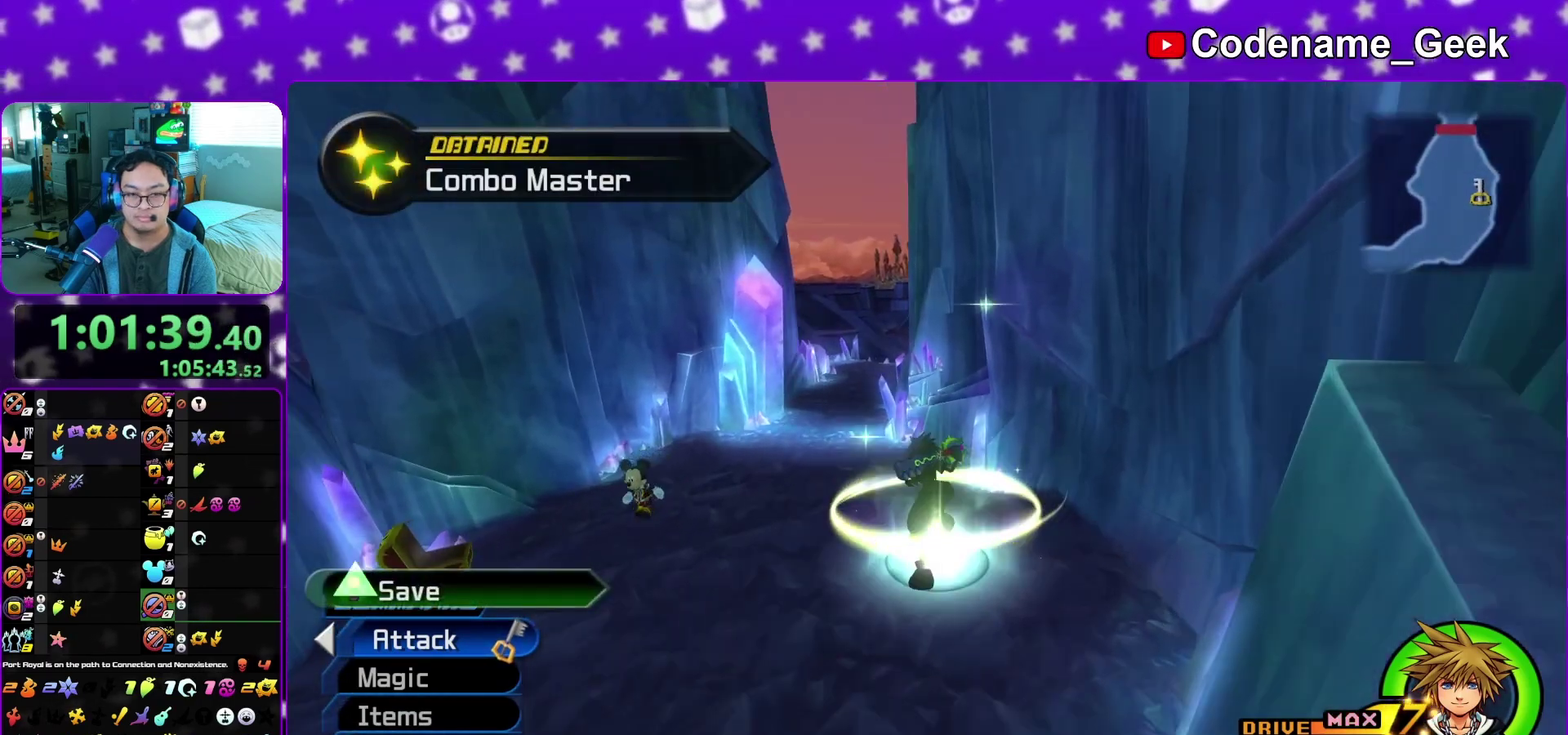
{"dt_ms": 500, "buttons": [], "left_stick": "center", "right_stick": "center", "events": [[33, "X", "up"], [117, "X", "down"], [133, "left_stick", "center"], [217, "X", "up"]]}
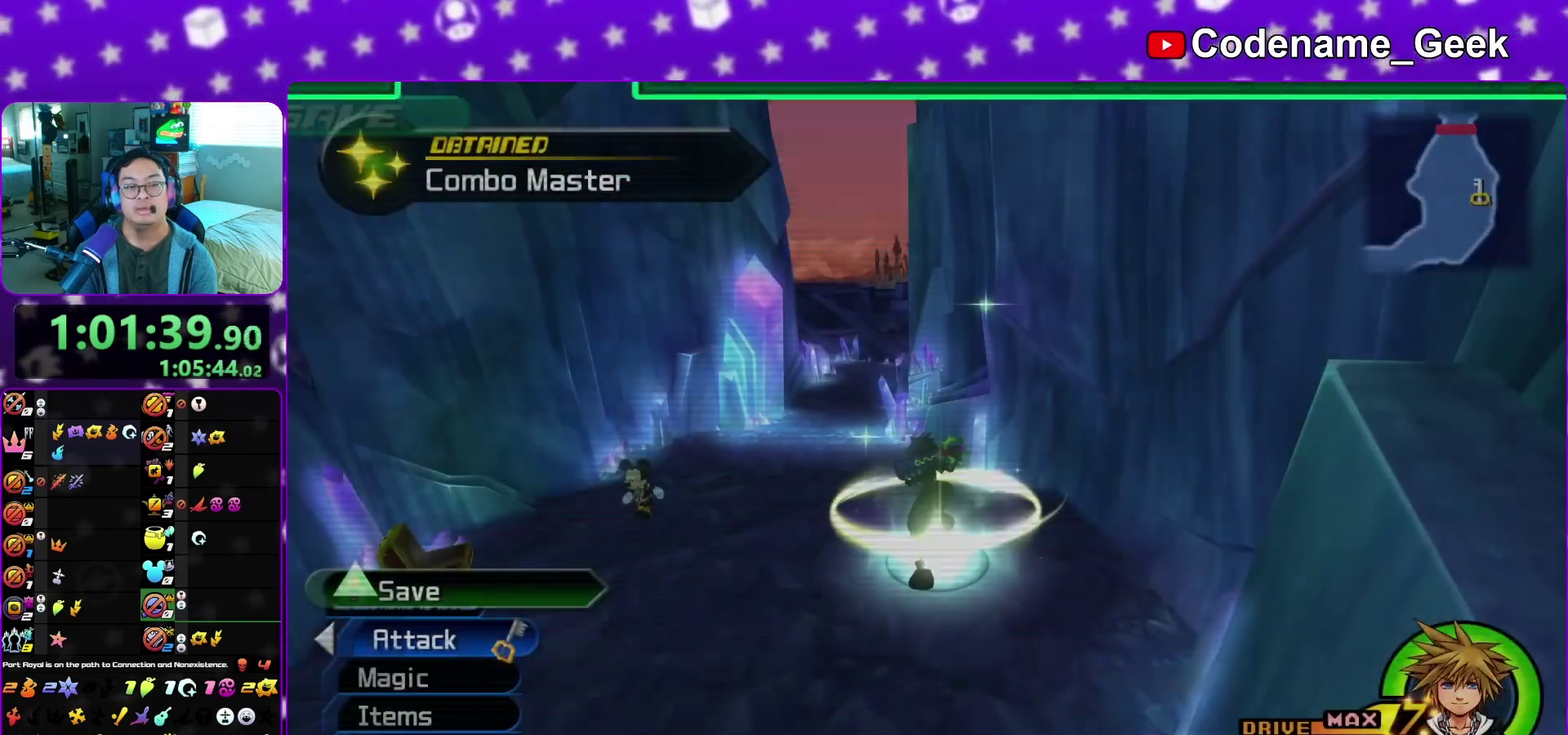
{"dt_ms": 500, "buttons": ["B"], "left_stick": "up", "right_stick": "center", "events": [[67, "right_stick", "left"], [117, "left_stick", "up-left"], [183, "right_stick", "center"], [267, "B", "down"], [367, "B", "up"], [367, "left_stick", "up"], [433, "B", "down"]]}
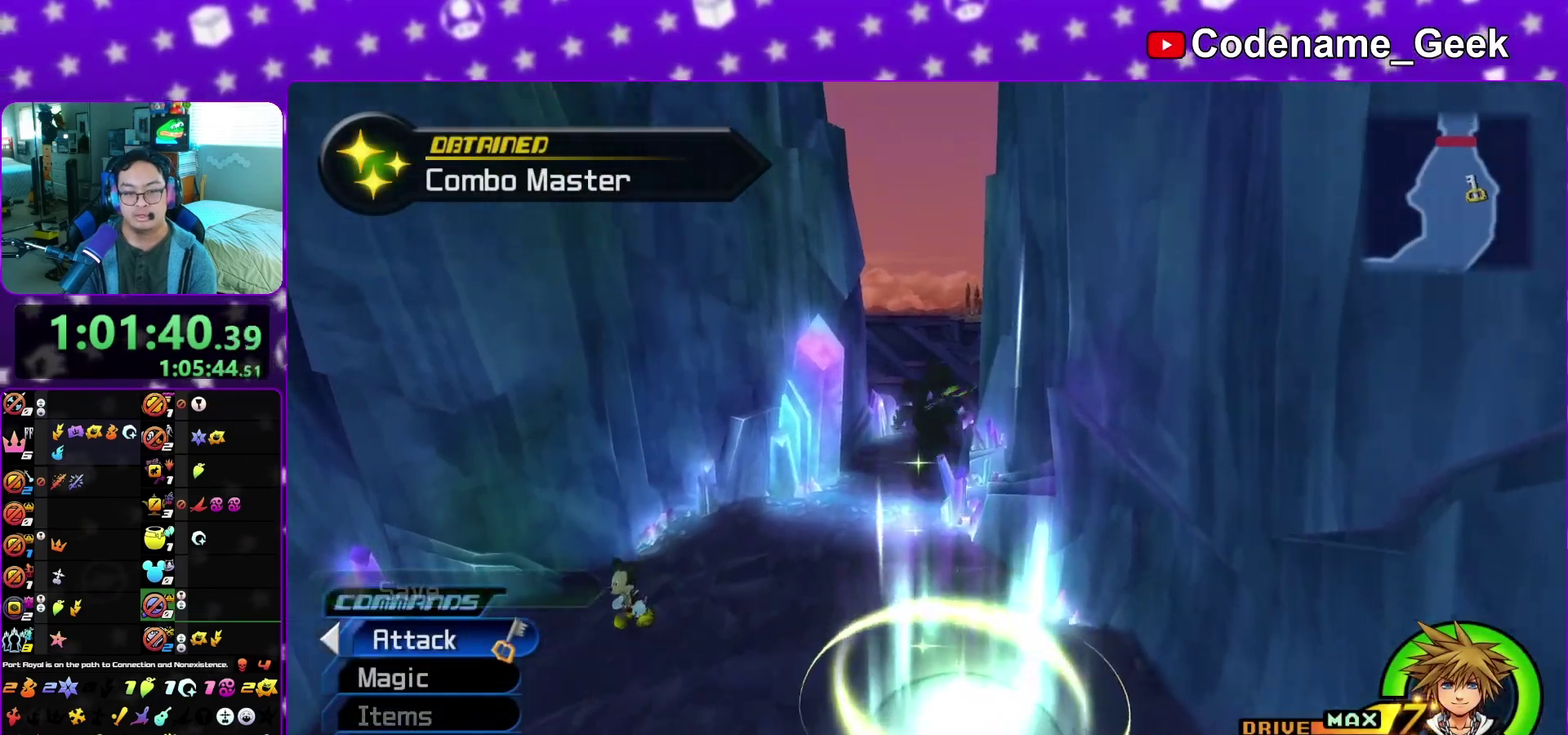
{"dt_ms": 300, "buttons": [], "left_stick": "center", "right_stick": "center", "events": [[50, "B", "up"], [83, "Y", "down"], [233, "left_stick", "center"], [250, "Y", "up"]]}
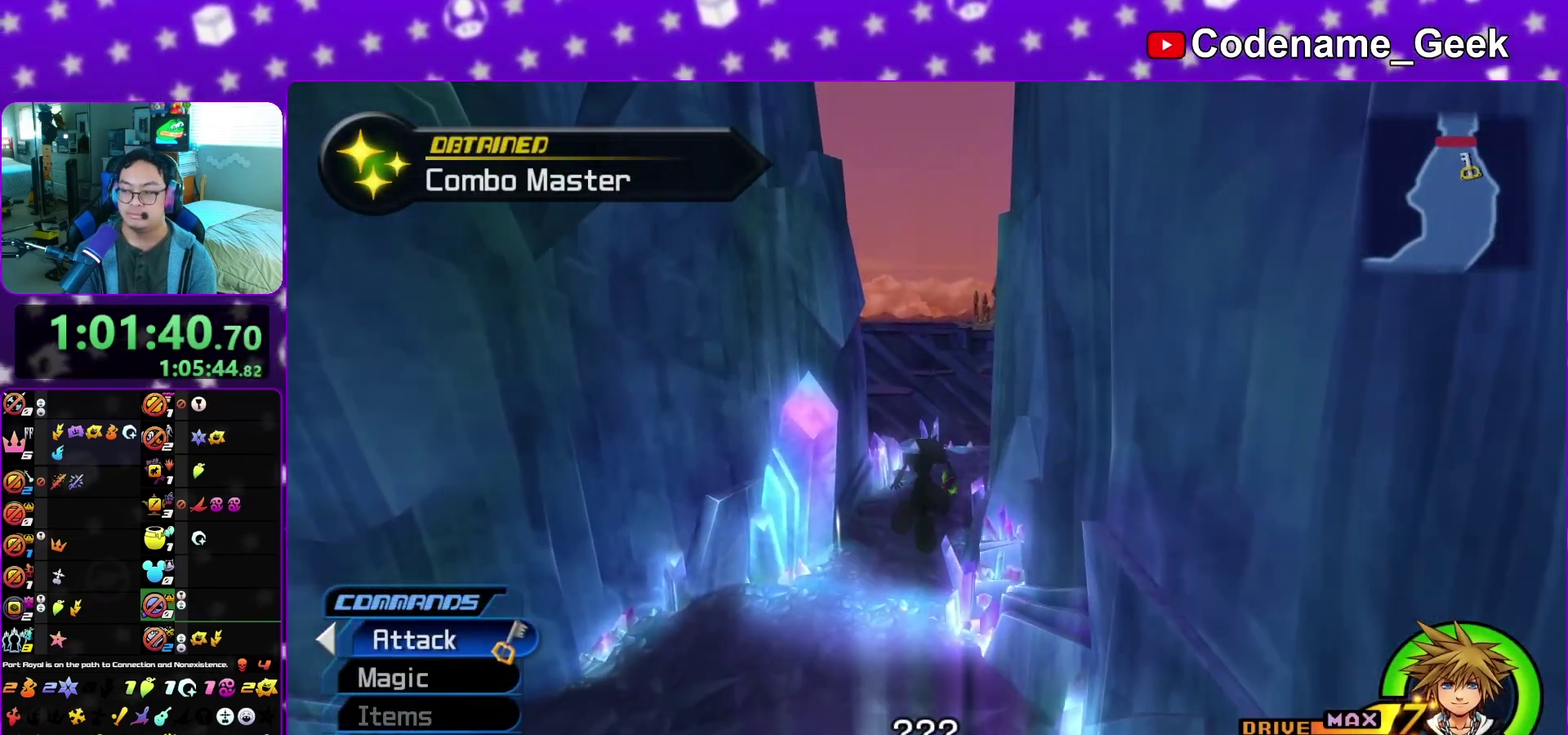
{"dt_ms": 700, "buttons": [], "left_stick": "center", "right_stick": "center", "events": [[450, "A", "down"], [600, "A", "up"]]}
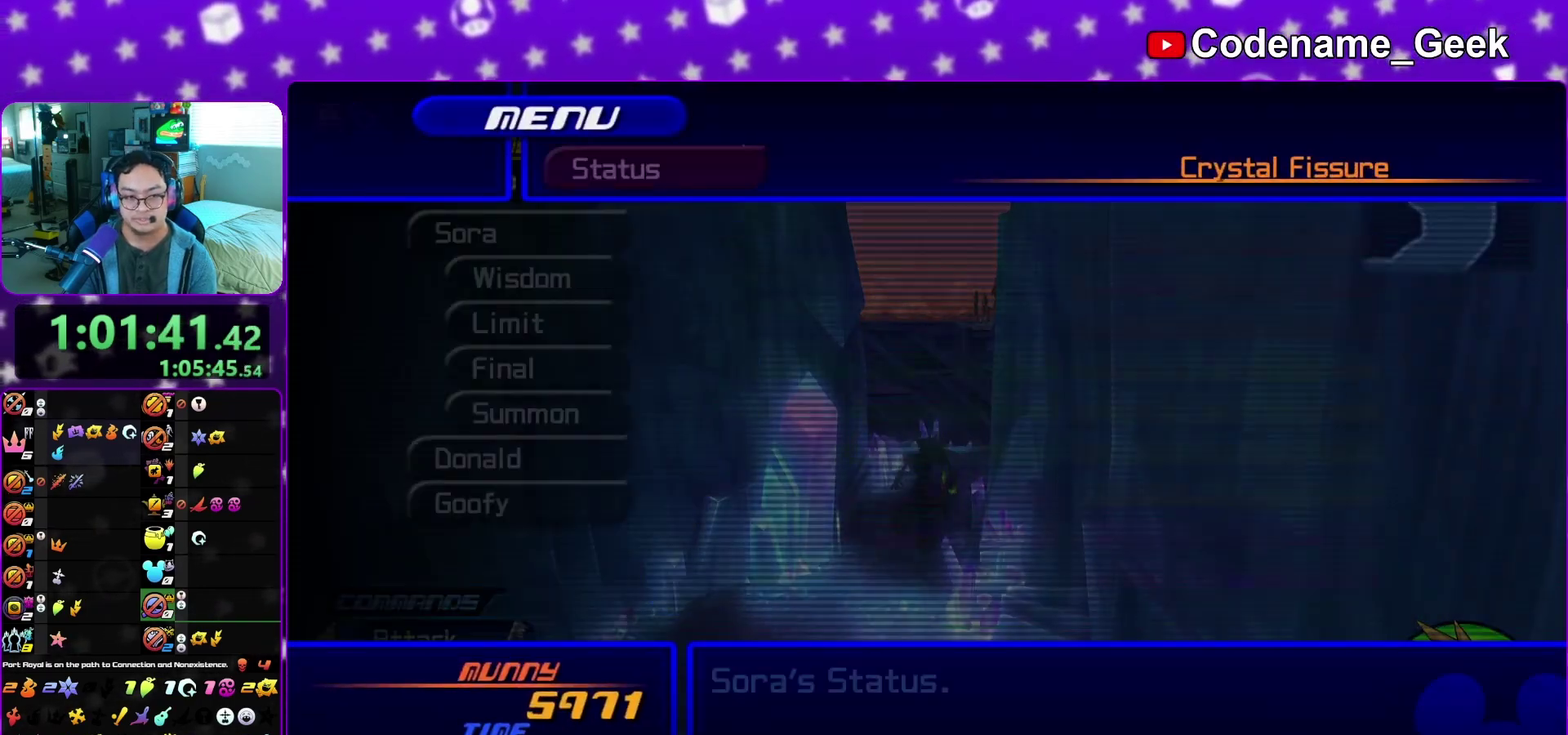
{"dt_ms": 600, "buttons": [], "left_stick": "center", "right_stick": "center", "events": [[17, "B", "down"], [117, "B", "up"]]}
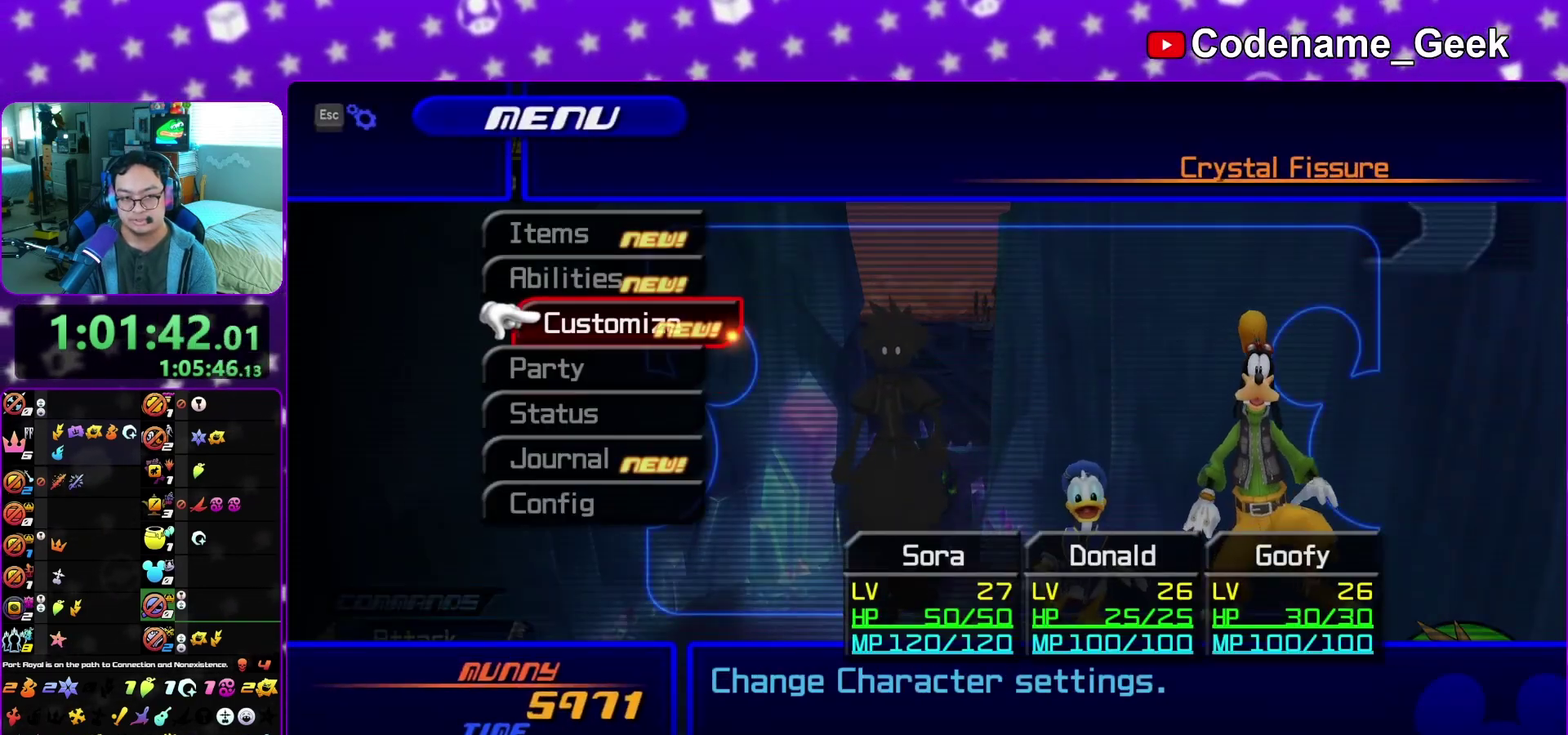
{"dt_ms": 400, "buttons": ["A"], "left_stick": "center", "right_stick": "center", "events": [[167, "A", "down"], [283, "A", "up"], [400, "A", "down"]]}
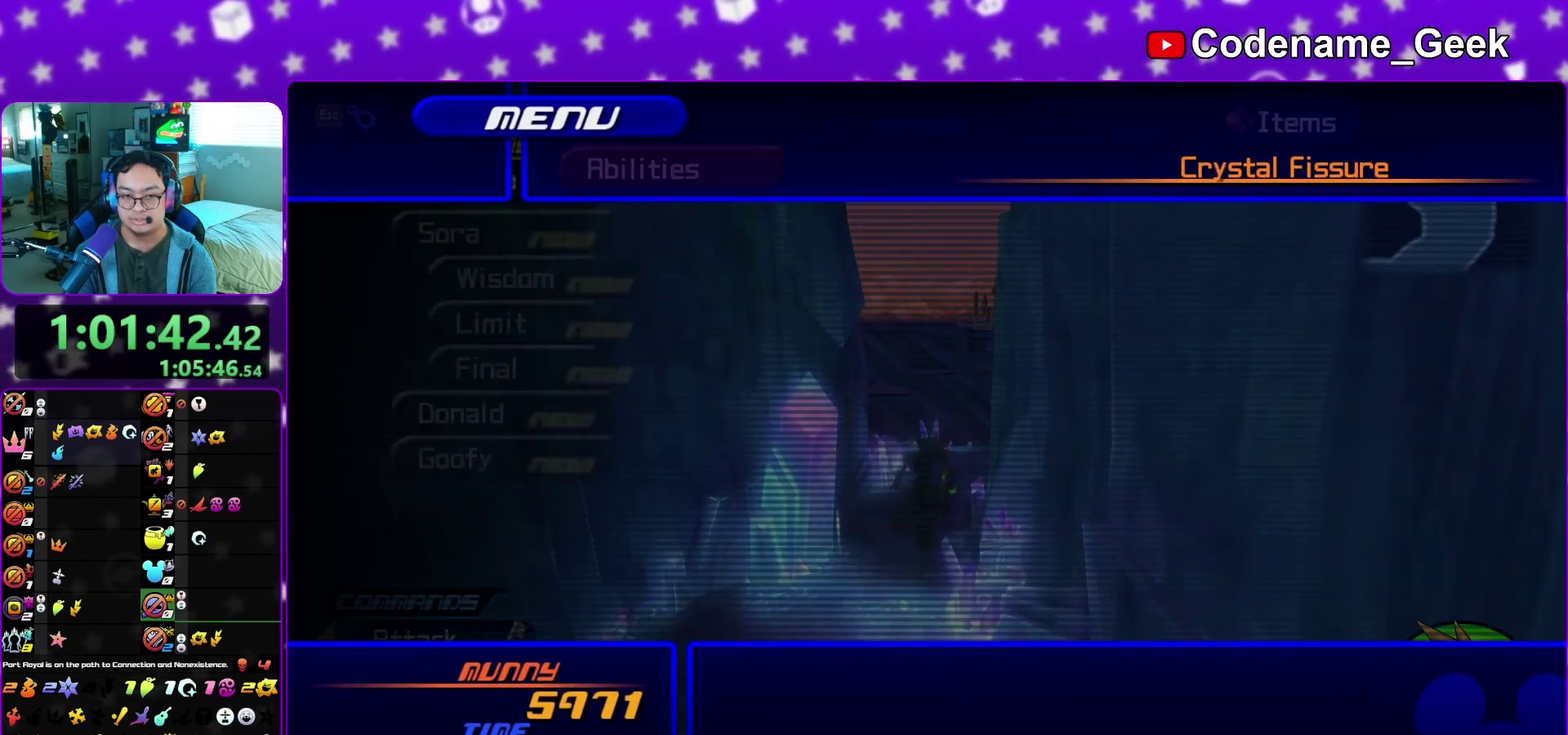
{"dt_ms": 500, "buttons": [], "left_stick": "center", "right_stick": "center", "events": [[133, "A", "up"]]}